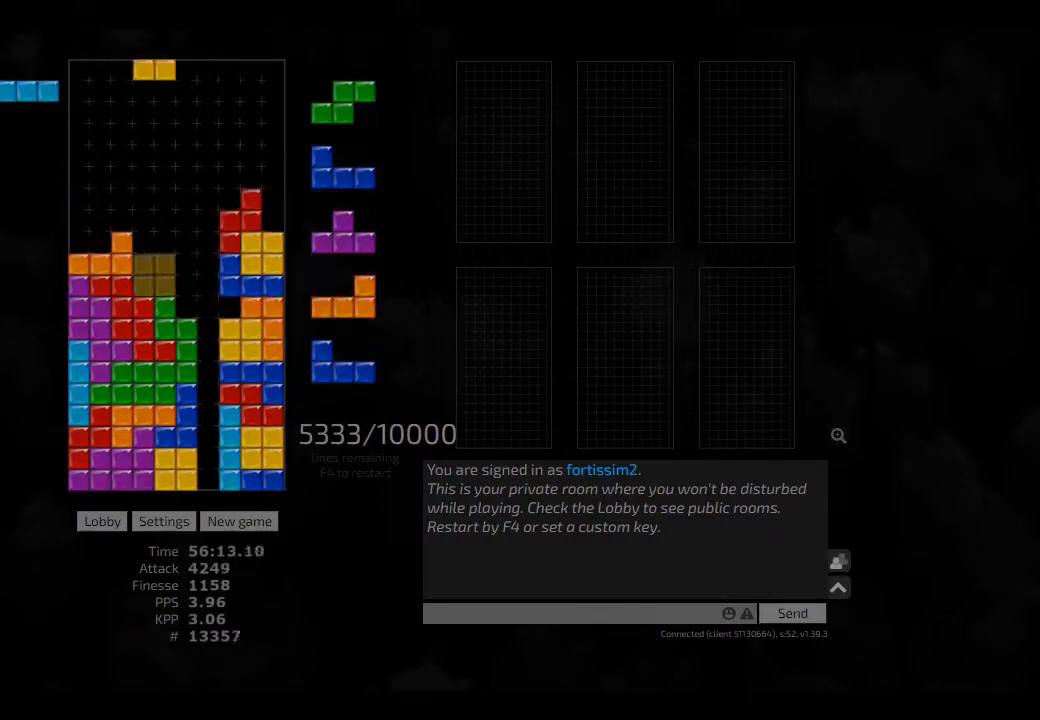
Gameplay with keyboard; each line is a JSON object with the keys held at the frame after it. "events" lists presses ("down") and releases ("up") of "ccw", "cw", "hd", "hl", "left", "new", "right", "rst" and "sd" between this image and that frame as [ms after this image, input, new state], when the widget could be followed in between. No other keys are recorded. Mouse input is not recorded. Key names are as the overlay labels them; some are game actions (e.g. jump) rather than physical keys. Not read: other_keys.
{"keys": ["left"], "events": [[125, "hd", "down"], [125, "left", "up"], [166, "hl", "down"], [208, "right", "down"], [250, "hd", "up"], [250, "hl", "up"], [291, "right", "up"], [333, "hd", "down"], [375, "left", "down"], [500, "hd", "up"]]}
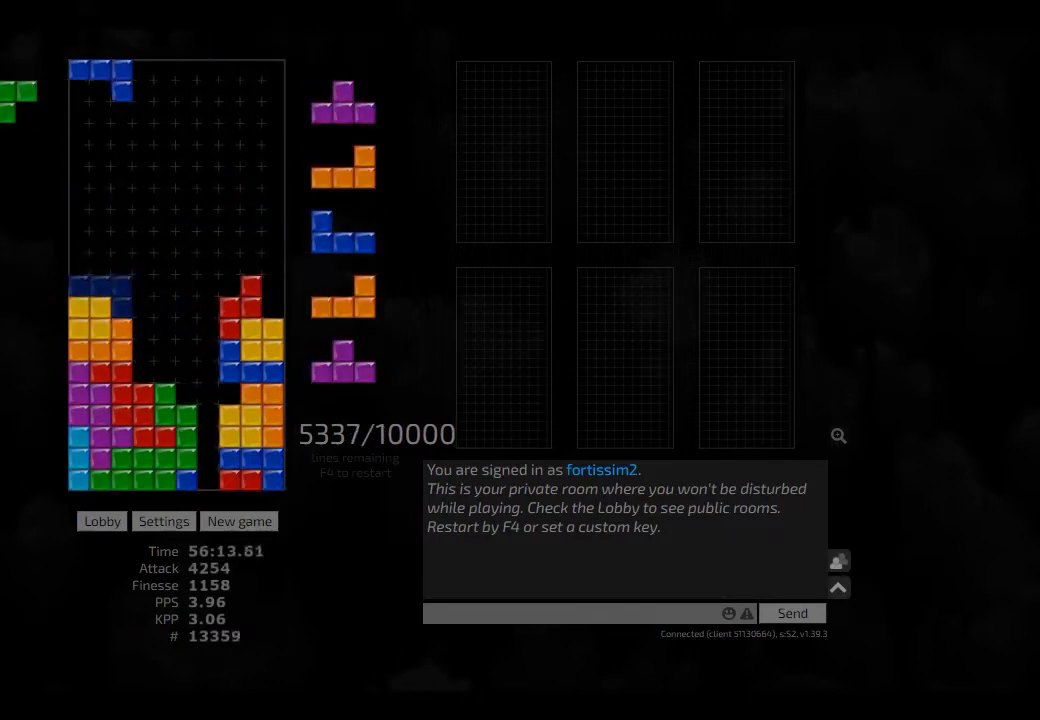
{"keys": ["hd"], "events": [[41, "left", "up"], [125, "hd", "down"], [166, "ccw", "down"], [166, "right", "down"], [166, "sd", "down"], [250, "ccw", "up"], [250, "hd", "up"], [333, "ccw", "down"], [333, "right", "up"], [333, "sd", "up"], [375, "hd", "down"], [416, "ccw", "up"], [416, "cw", "down"], [416, "left", "down"], [458, "hd", "up"], [500, "cw", "up"], [500, "hd", "down"], [500, "left", "up"]]}
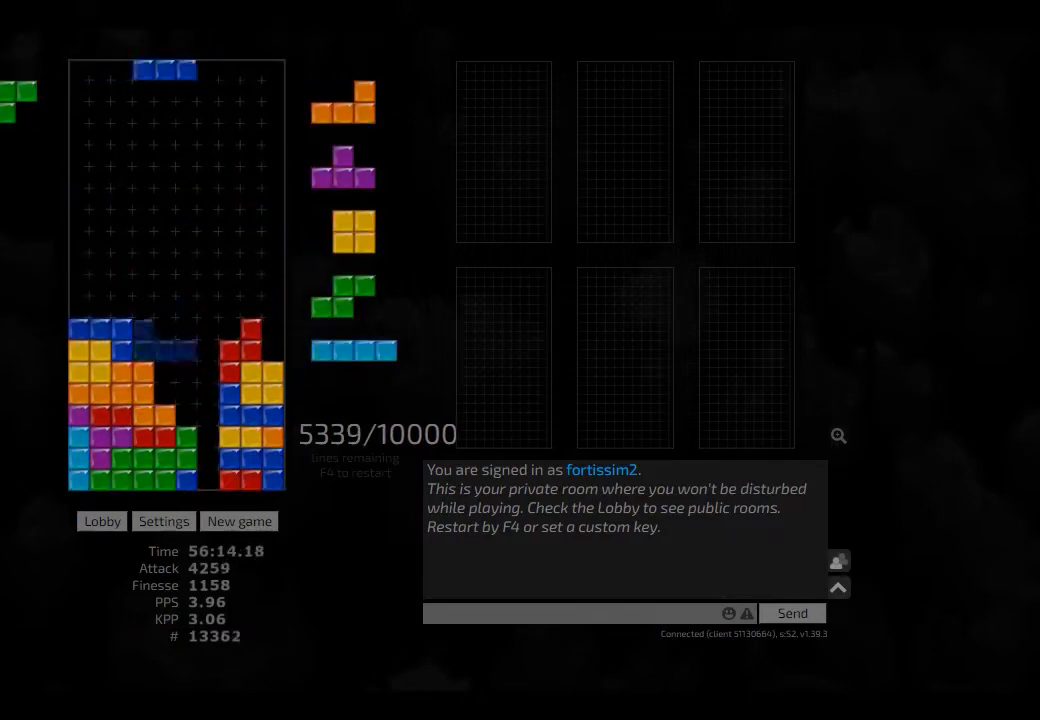
{"keys": ["ccw", "hd", "hl", "right"], "events": [[41, "hl", "down"], [125, "cw", "down"], [125, "hd", "up"], [125, "hl", "up"], [166, "cw", "up"], [208, "hd", "down"], [250, "hl", "down"], [291, "hl", "up"], [333, "hd", "up"], [416, "hd", "down"], [458, "hl", "down"], [500, "ccw", "down"], [500, "right", "down"]]}
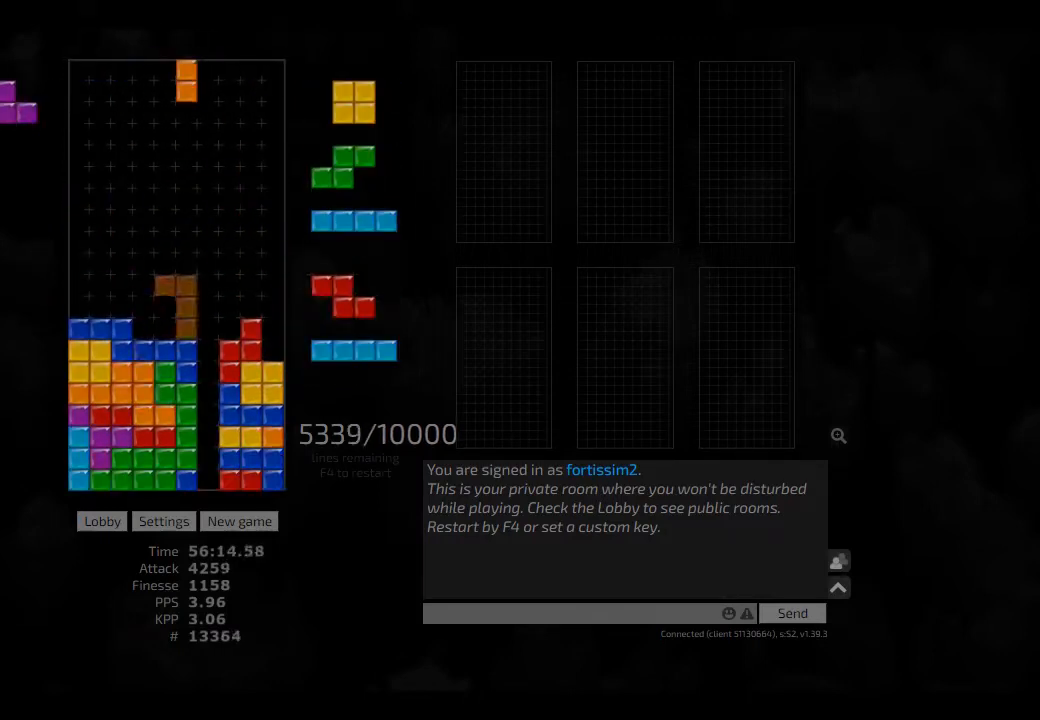
{"keys": ["right"], "events": [[41, "hd", "up"], [41, "hl", "up"], [125, "ccw", "up"], [166, "right", "up"], [208, "hd", "down"], [250, "left", "down"], [291, "hd", "up"], [375, "hd", "down"], [375, "left", "up"], [458, "hd", "up"], [500, "right", "down"]]}
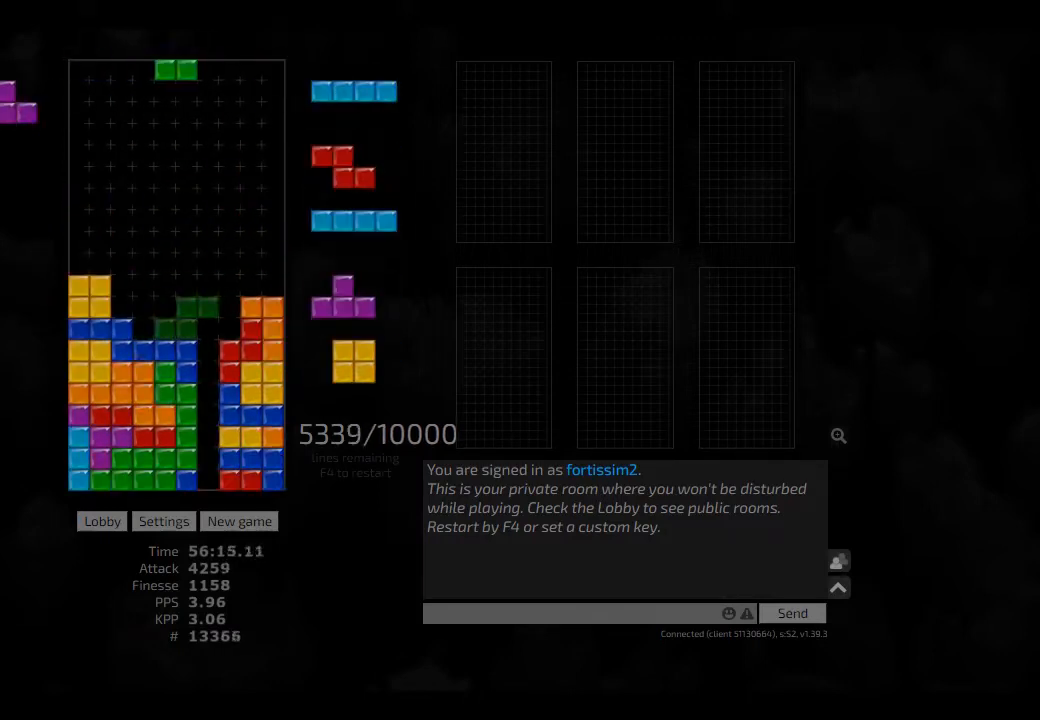
{"keys": [], "events": [[41, "hd", "down"], [125, "hl", "down"], [166, "hd", "up"], [166, "left", "down"], [166, "right", "up"], [208, "hl", "up"], [250, "left", "up"], [333, "ccw", "down"], [416, "ccw", "up"]]}
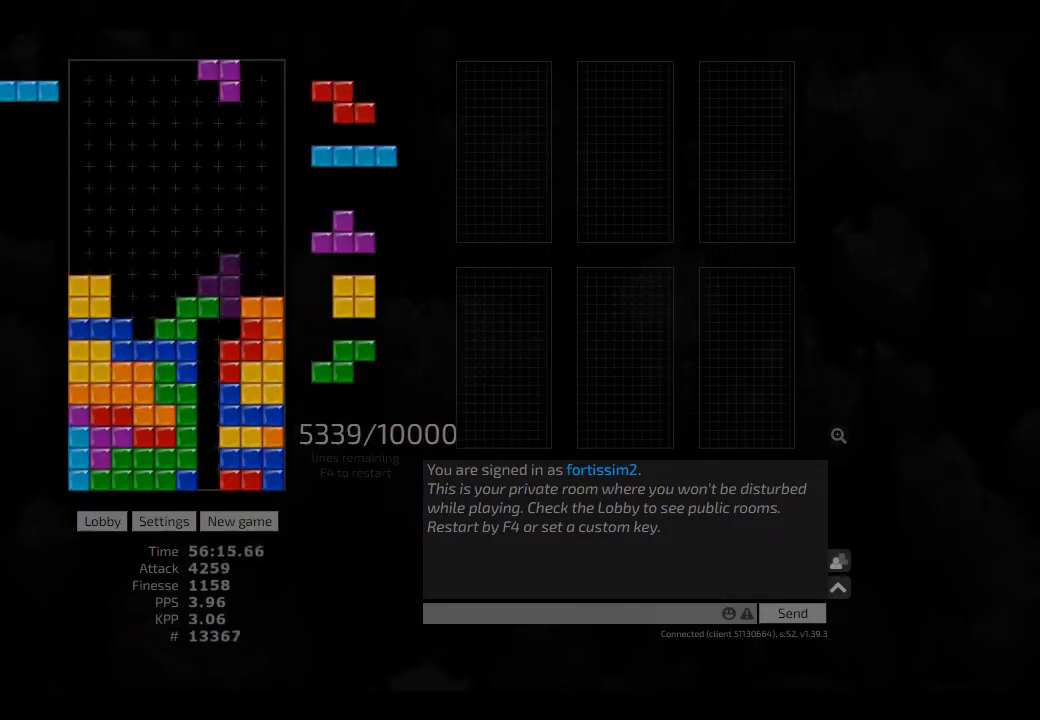
{"keys": ["cw", "right"], "events": [[41, "ccw", "down"], [125, "ccw", "up"], [208, "hd", "down"], [291, "hl", "down"], [333, "hd", "up"], [333, "left", "down"], [375, "hl", "up"], [375, "left", "up"], [500, "cw", "down"], [500, "right", "down"]]}
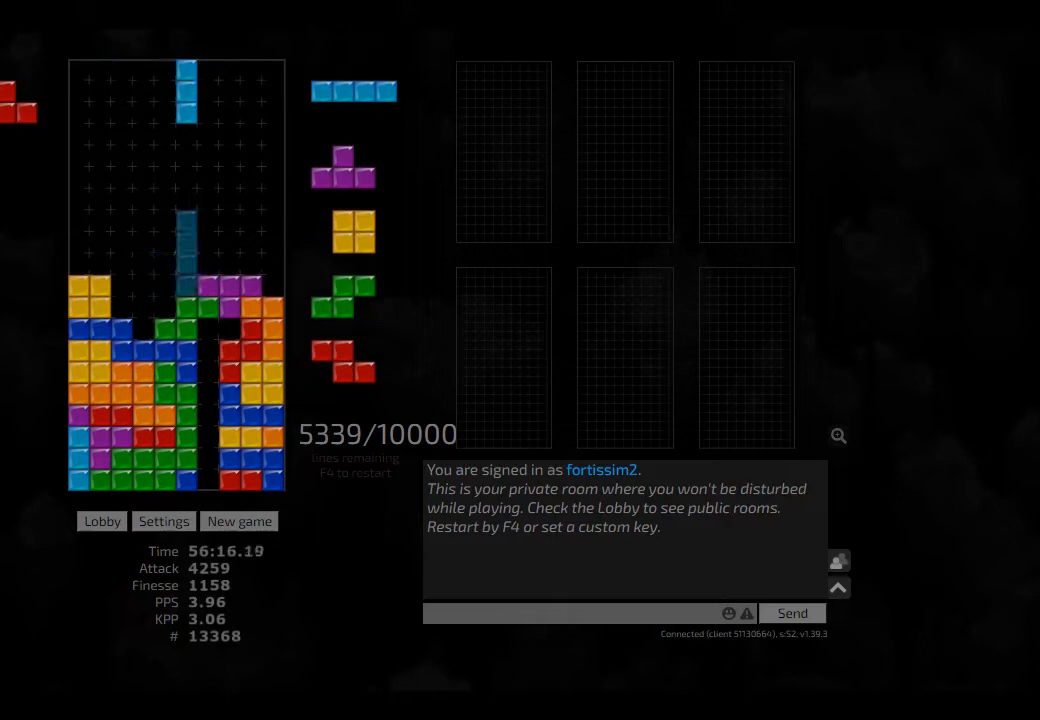
{"keys": [], "events": [[166, "cw", "up"], [166, "hd", "down"], [166, "right", "up"], [250, "hl", "down"], [333, "hd", "up"], [333, "hl", "up"]]}
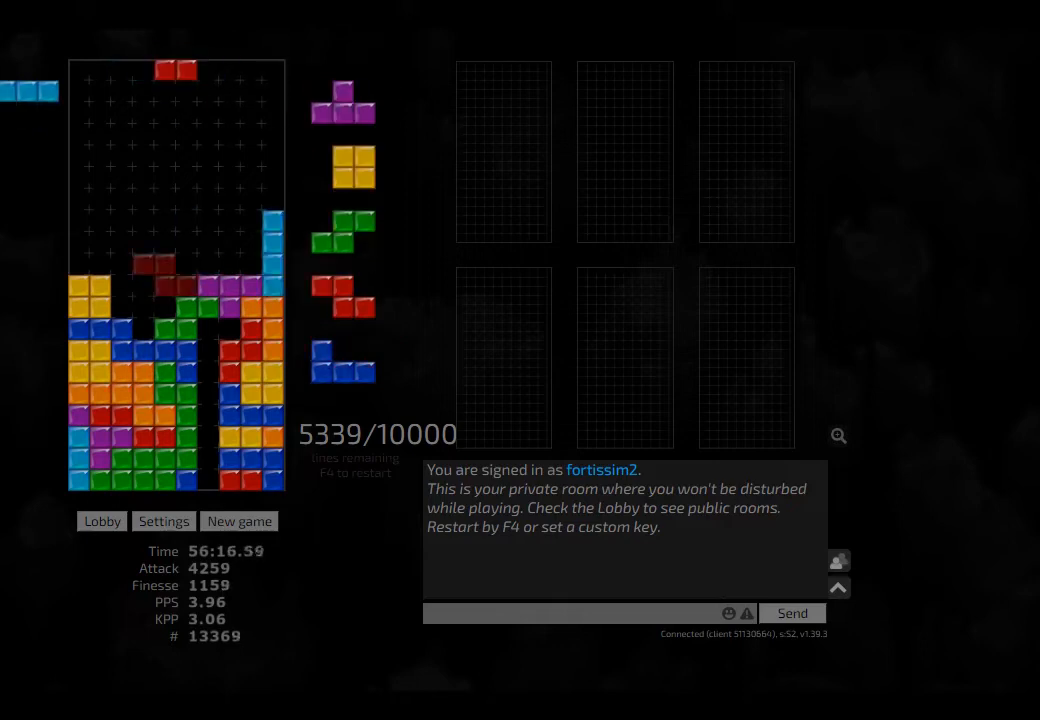
{"keys": ["hd", "left"], "events": [[125, "cw", "down"], [166, "cw", "up"], [250, "hd", "down"], [333, "ccw", "down"], [333, "hd", "up"], [333, "left", "down"], [375, "ccw", "up"], [375, "left", "up"], [458, "hd", "down"], [500, "left", "down"]]}
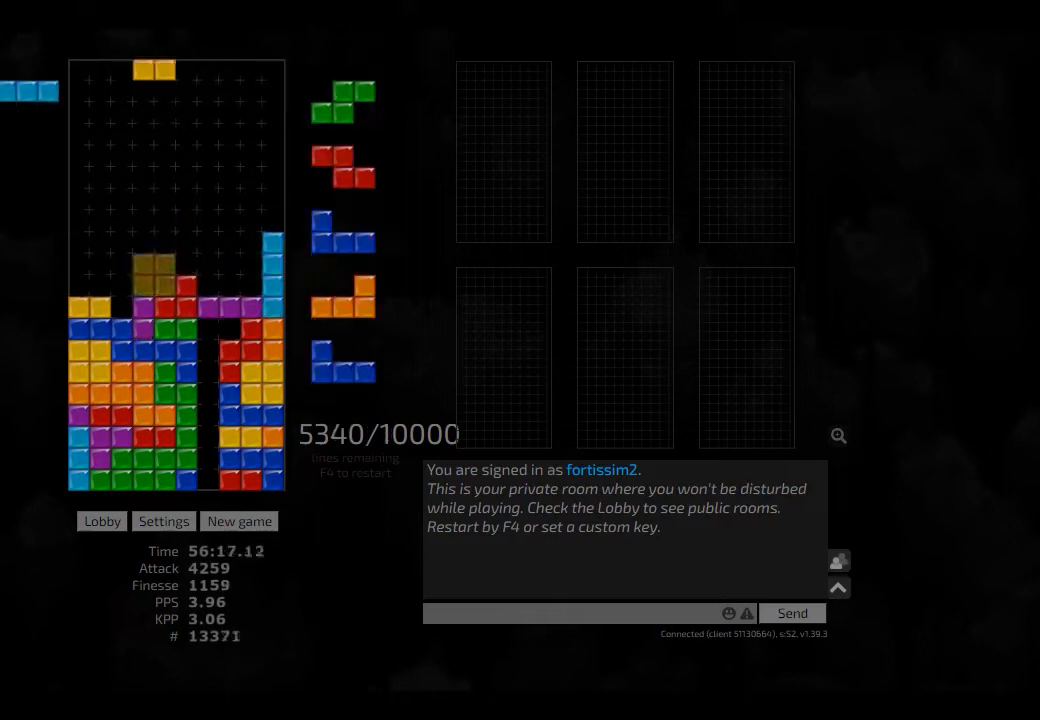
{"keys": ["cw"], "events": [[41, "hd", "up"], [125, "left", "up"], [166, "hd", "down"], [250, "hd", "up"], [291, "hd", "down"], [333, "hl", "down"], [333, "left", "down"], [458, "hd", "up"], [458, "hl", "up"], [458, "left", "up"], [500, "cw", "down"]]}
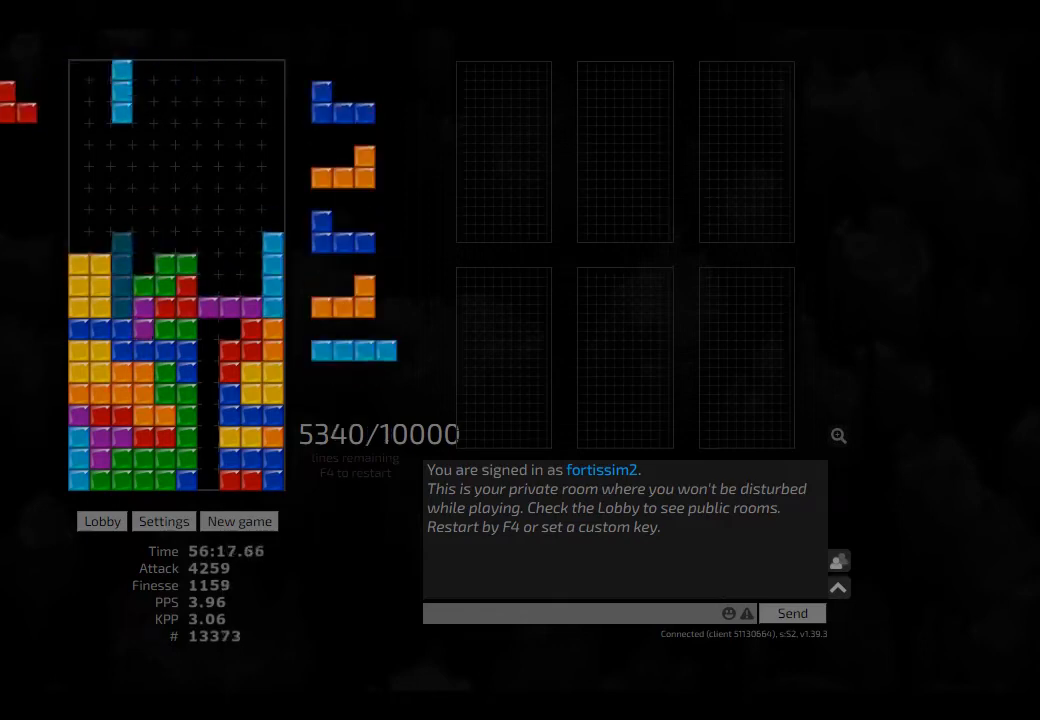
{"keys": [], "events": [[41, "cw", "up"], [41, "hd", "down"], [125, "hl", "down"], [125, "right", "down"], [208, "hd", "up"], [250, "ccw", "down"], [250, "hl", "up"], [250, "right", "up"], [333, "ccw", "up"], [333, "hd", "down"], [458, "hd", "up"]]}
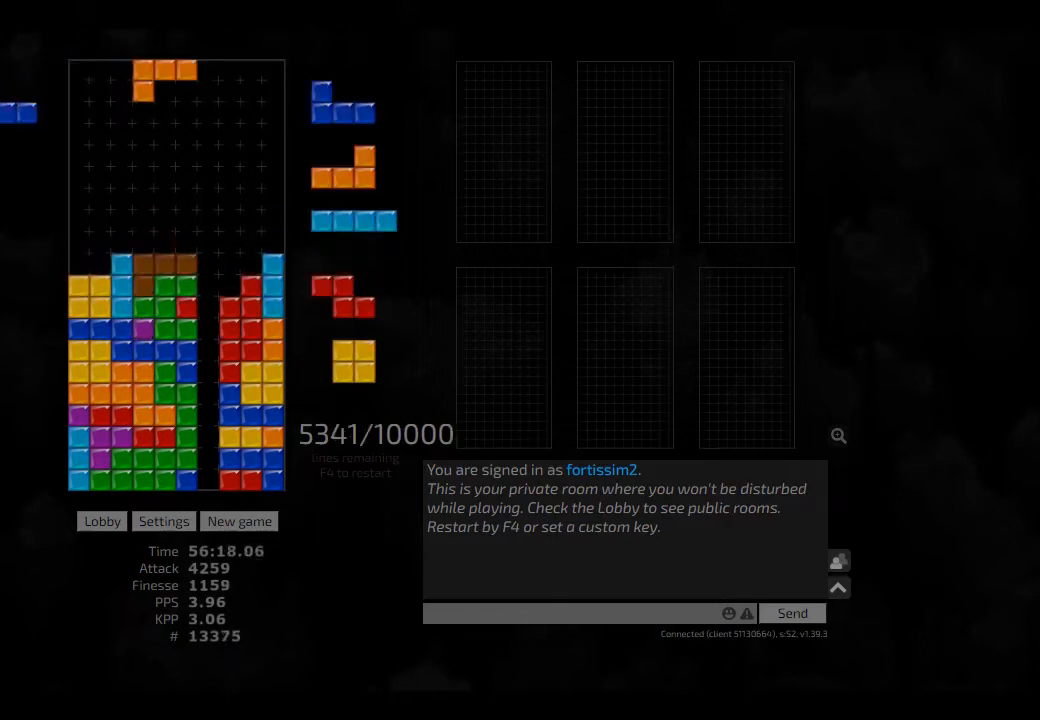
{"keys": ["cw", "hd", "hl", "left"], "events": [[41, "hd", "down"], [83, "left", "down"], [125, "ccw", "down"], [125, "hd", "up"], [166, "ccw", "up"], [208, "hd", "down"], [291, "hl", "down"], [333, "cw", "down"], [333, "hd", "up"], [333, "hl", "up"], [333, "left", "up"], [375, "cw", "up"], [416, "hd", "down"], [500, "cw", "down"], [500, "hl", "down"], [500, "left", "down"]]}
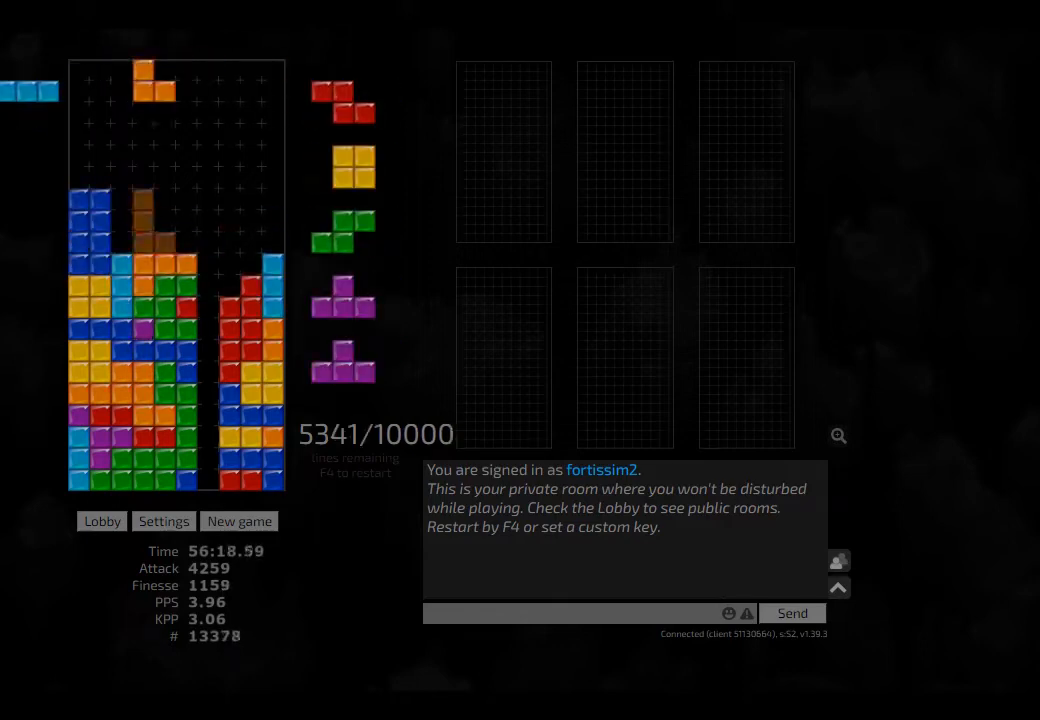
{"keys": [], "events": [[41, "cw", "up"], [41, "hd", "up"], [41, "left", "up"], [83, "hl", "up"], [125, "left", "down"], [166, "hd", "down"], [166, "left", "up"], [250, "right", "down"], [291, "hd", "up"], [333, "right", "up"], [375, "ccw", "down"], [416, "hd", "down"], [458, "ccw", "up"], [500, "hd", "up"]]}
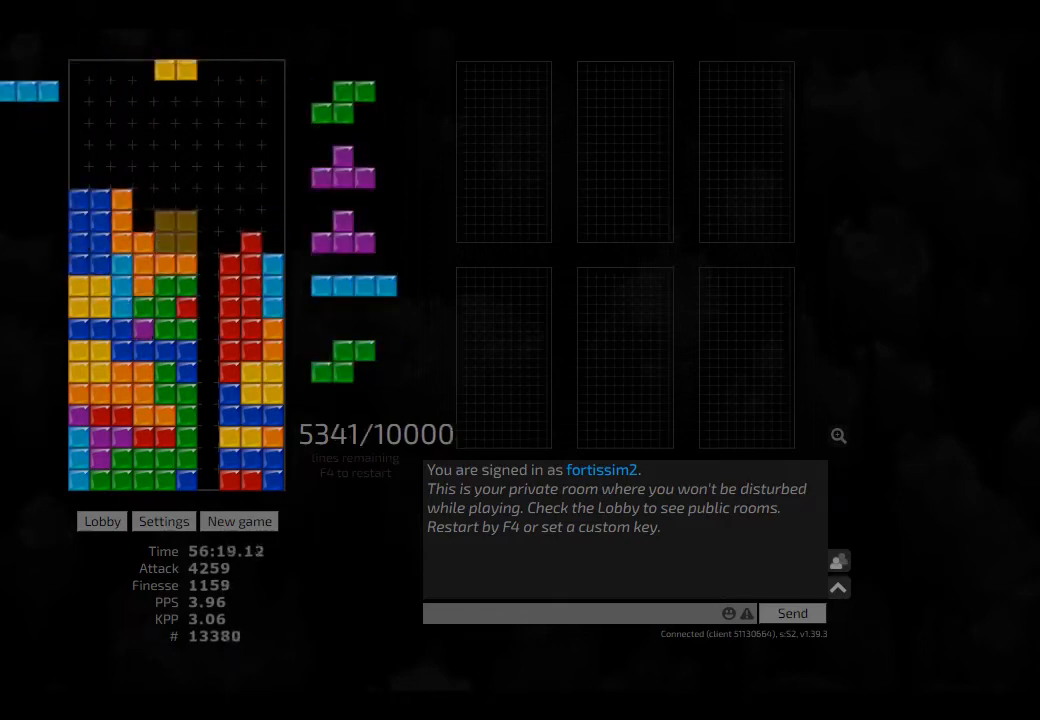
{"keys": ["hd"], "events": [[41, "hd", "down"], [125, "cw", "down"], [125, "right", "down"], [166, "hd", "up"], [250, "cw", "up"], [291, "hd", "down"], [333, "left", "down"], [375, "ccw", "down"], [375, "hd", "up"], [375, "left", "up"], [375, "right", "up"], [416, "ccw", "up"], [500, "hd", "down"]]}
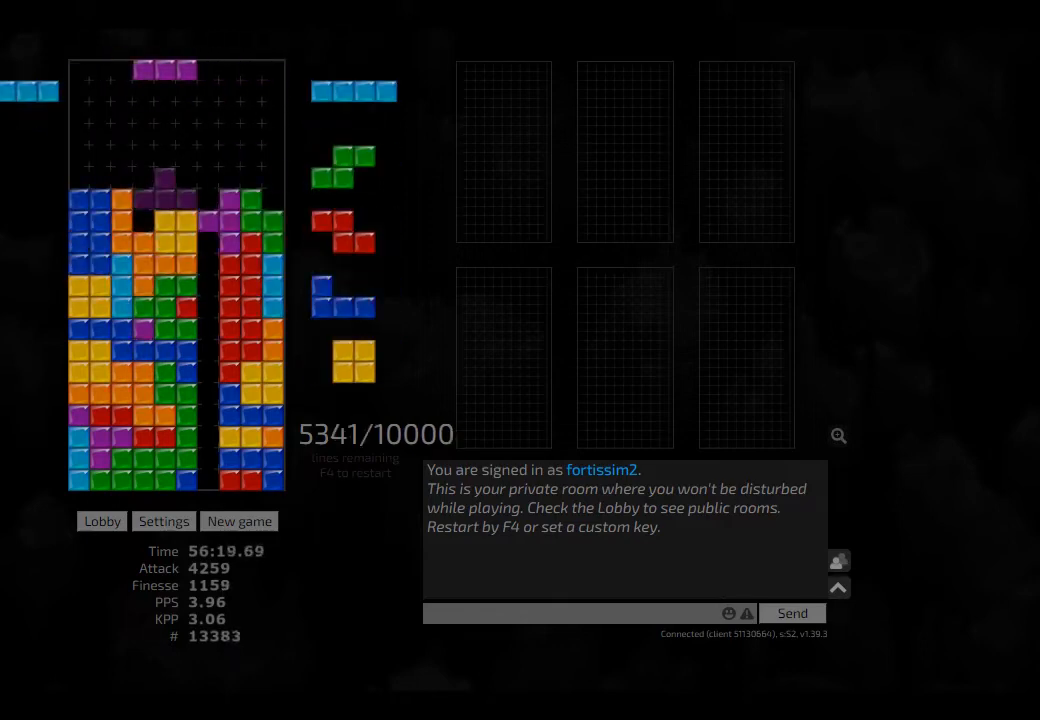
{"keys": [], "events": [[125, "hd", "up"], [166, "cw", "down"], [166, "left", "down"], [208, "cw", "up"], [208, "left", "up"], [333, "hd", "down"], [458, "cw", "down"], [458, "right", "down"], [500, "cw", "up"], [500, "hd", "up"], [500, "right", "up"]]}
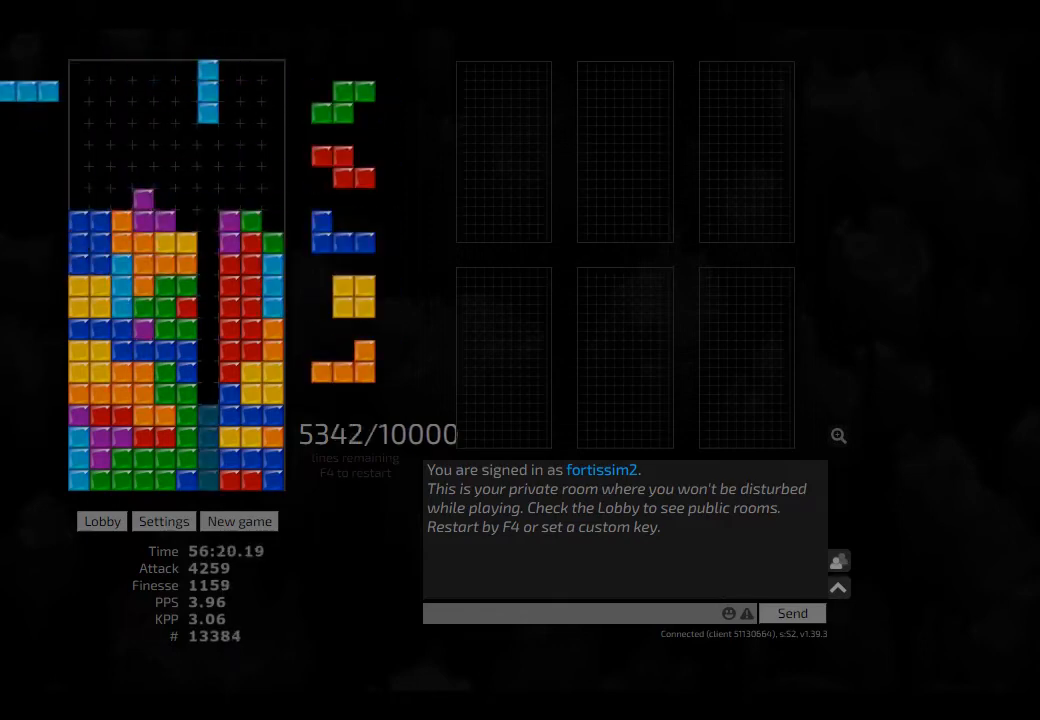
{"keys": ["hd", "right"], "events": [[83, "hd", "down"], [125, "cw", "down"], [125, "right", "down"], [166, "cw", "up"], [166, "hd", "up"], [166, "right", "up"], [250, "hd", "down"], [333, "cw", "down"], [333, "hd", "up"], [416, "cw", "up"], [458, "hd", "down"], [500, "right", "down"]]}
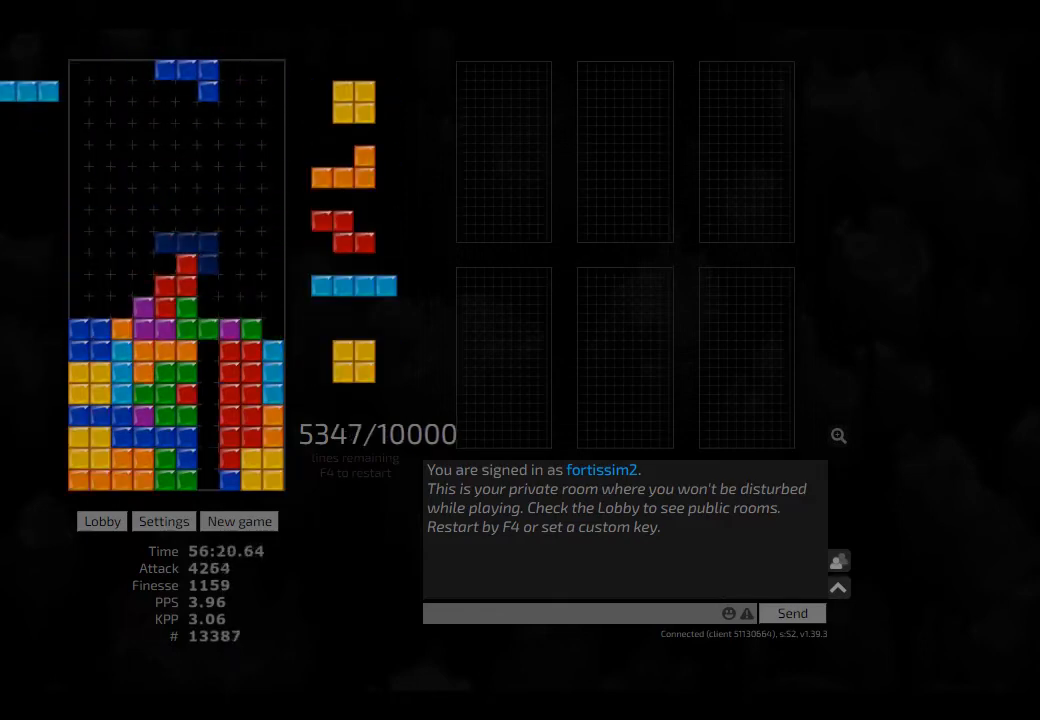
{"keys": [], "events": [[83, "hd", "up"], [166, "hd", "down"], [250, "hd", "up"], [250, "left", "down"], [291, "left", "up"], [291, "right", "up"], [333, "hd", "down"], [375, "ccw", "down"], [375, "right", "down"], [416, "hd", "up"], [458, "ccw", "up"], [500, "right", "up"]]}
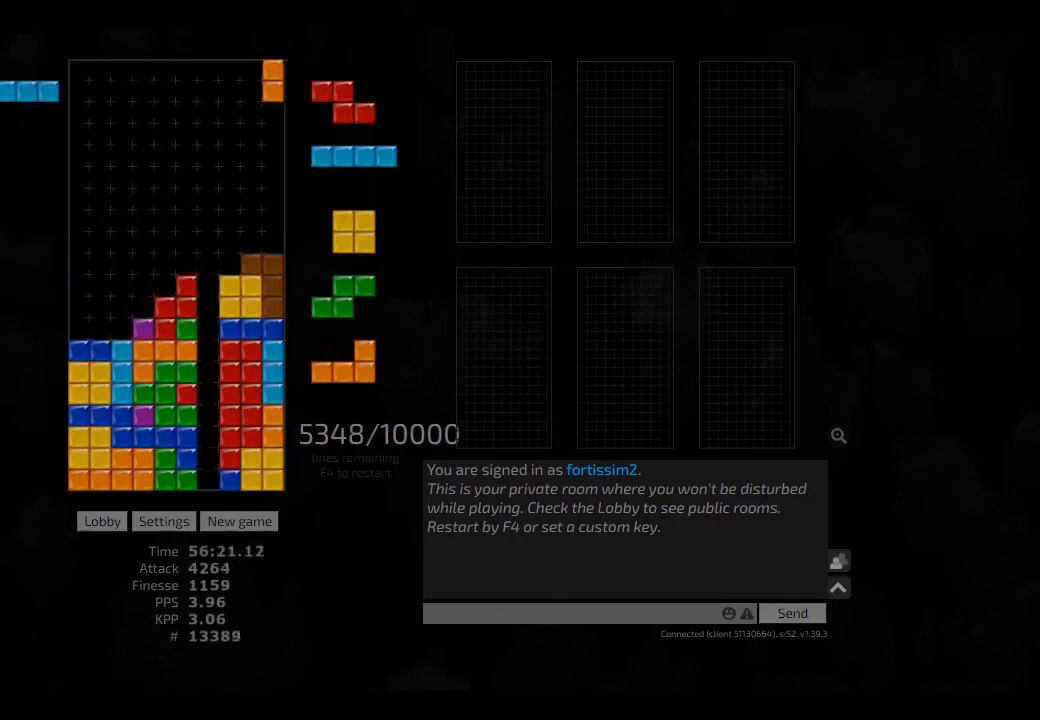
{"keys": [], "events": [[41, "hd", "down"], [83, "ccw", "down"], [125, "ccw", "up"], [125, "hd", "up"], [125, "left", "down"], [166, "hd", "down"], [166, "left", "up"], [291, "cw", "down"], [291, "hd", "up"], [291, "right", "down"], [333, "cw", "up"], [333, "hd", "down"], [333, "right", "up"], [416, "left", "down"], [458, "hd", "up"], [500, "left", "up"]]}
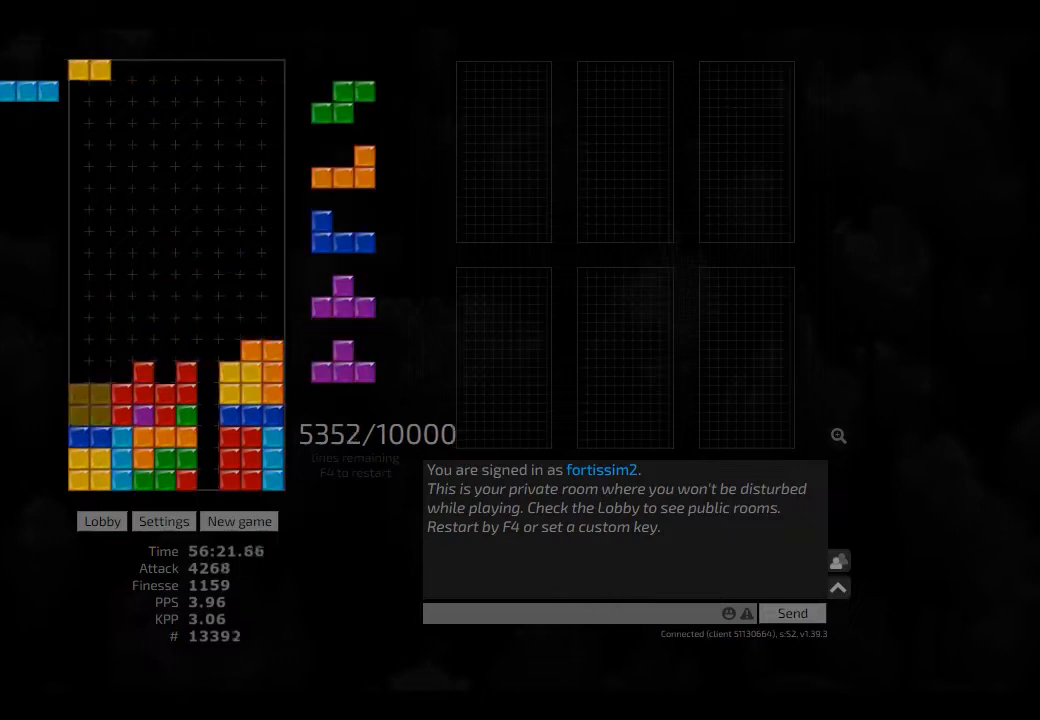
{"keys": ["left"], "events": [[41, "hd", "down"], [83, "ccw", "down"], [125, "ccw", "up"], [125, "hd", "up"], [166, "hd", "down"], [208, "left", "down"], [291, "hd", "up"], [333, "left", "up"], [375, "hd", "down"], [375, "left", "down"], [416, "ccw", "down"], [500, "ccw", "up"], [500, "hd", "up"]]}
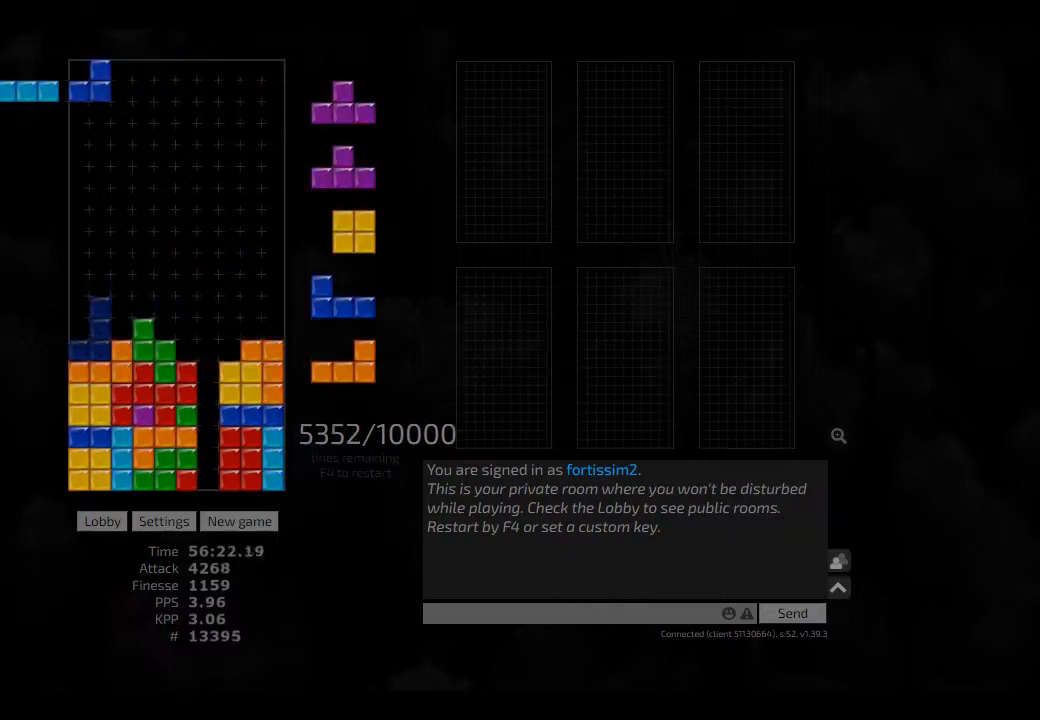
{"keys": [], "events": [[41, "left", "up"], [83, "hd", "down"], [166, "ccw", "down"], [166, "right", "down"], [208, "ccw", "up"], [208, "hd", "up"], [208, "right", "up"], [333, "hd", "down"], [458, "hd", "up"], [458, "left", "down"], [500, "left", "up"]]}
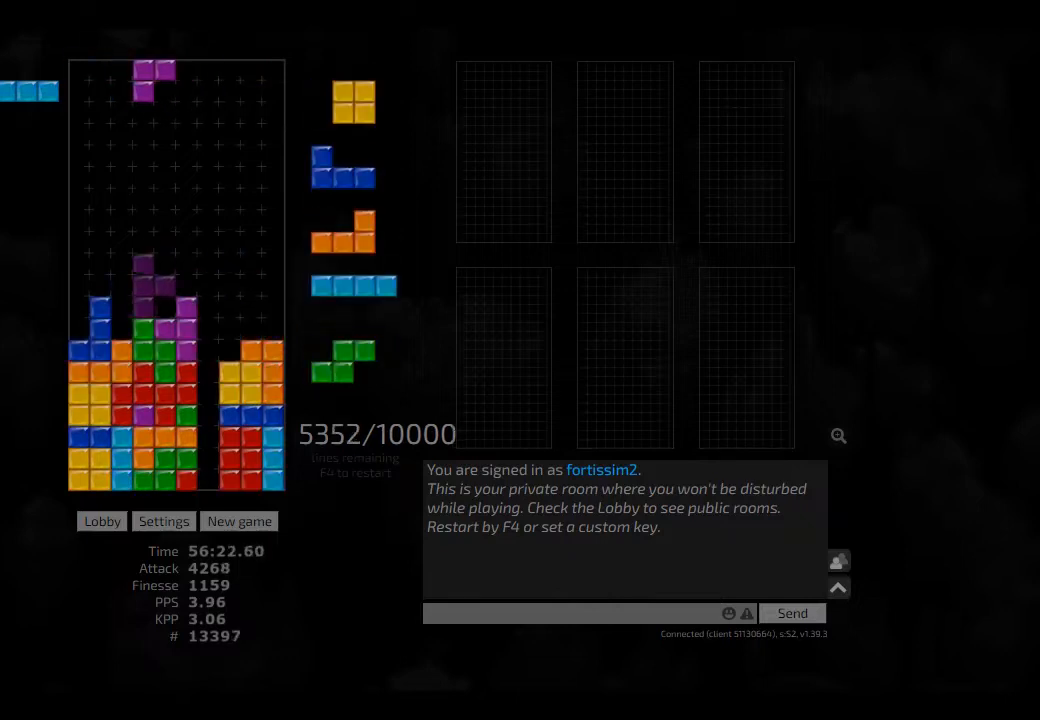
{"keys": ["cw", "left"], "events": [[166, "left", "down"], [208, "left", "up"], [250, "hd", "down"], [333, "hd", "up"], [333, "right", "down"], [416, "hd", "down"], [416, "right", "up"], [500, "cw", "down"], [500, "hd", "up"], [500, "left", "down"]]}
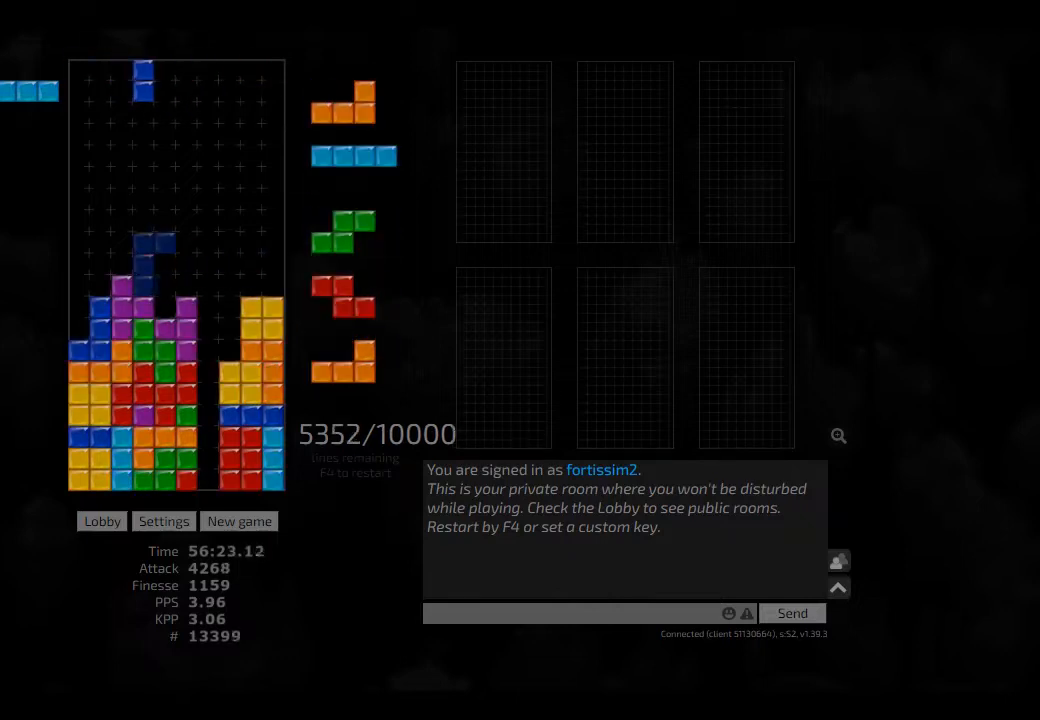
{"keys": ["hd"], "events": [[83, "cw", "up"], [83, "left", "up"], [125, "hd", "down"], [166, "right", "down"], [250, "hd", "up"], [333, "ccw", "down"], [333, "right", "up"], [375, "ccw", "up"], [500, "hd", "down"]]}
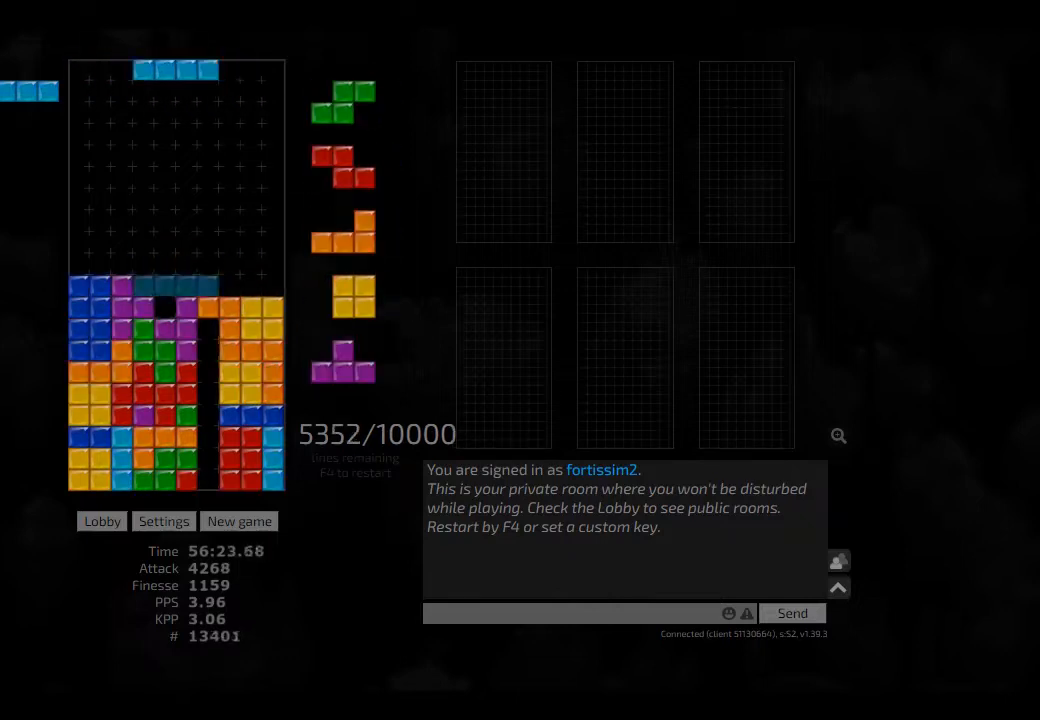
{"keys": ["hd"], "events": [[41, "right", "down"], [83, "cw", "down"], [83, "hd", "up"], [166, "cw", "up"], [166, "right", "up"], [208, "hd", "down"], [291, "hd", "up"], [333, "ccw", "down"], [375, "ccw", "up"], [500, "hd", "down"]]}
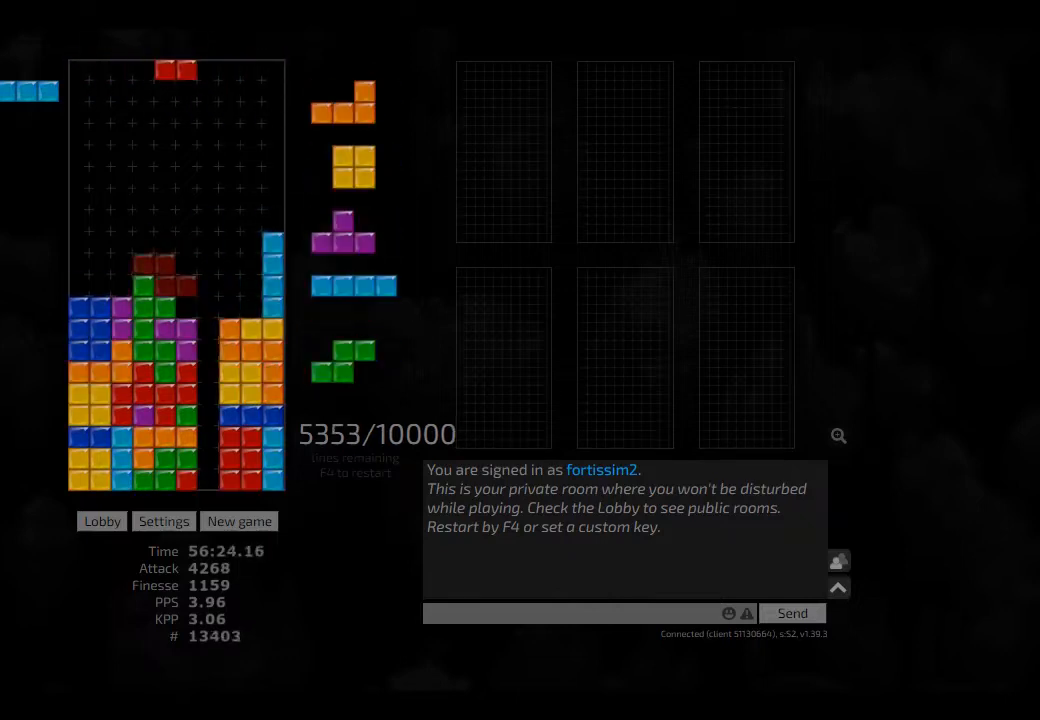
{"keys": ["left"], "events": [[83, "right", "down"], [125, "hd", "up"], [125, "right", "up"], [208, "hd", "down"], [250, "left", "down"], [291, "hd", "up"], [333, "left", "up"], [375, "hd", "down"], [416, "right", "down"], [458, "hd", "up"], [500, "left", "down"], [500, "right", "up"]]}
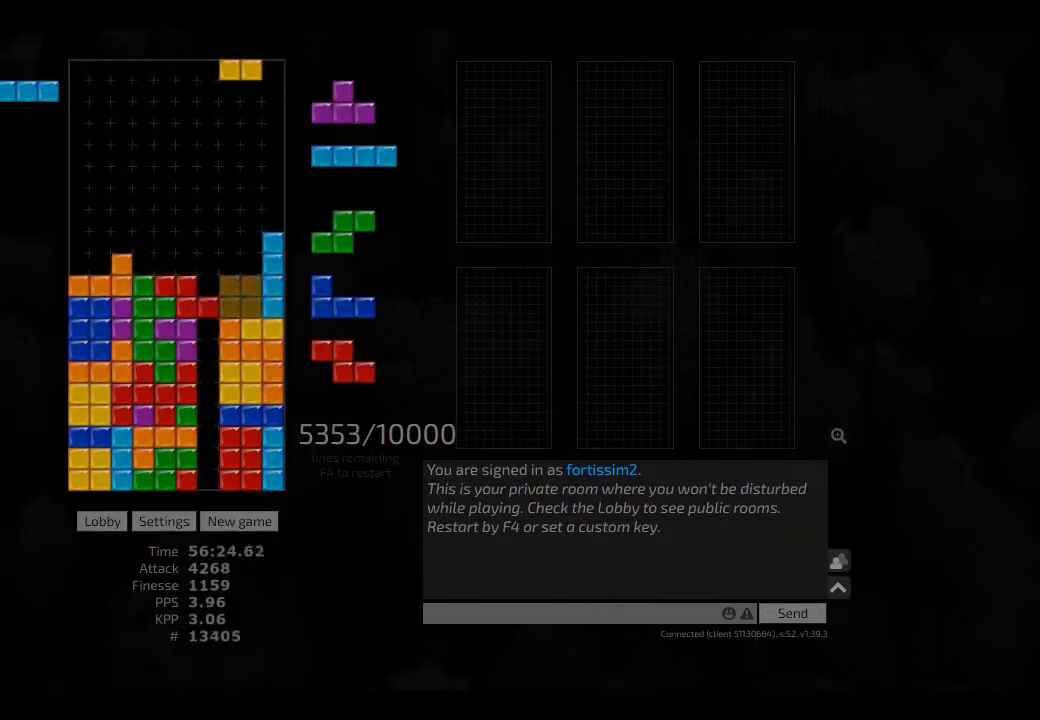
{"keys": [], "events": [[41, "left", "up"], [83, "hd", "down"], [166, "hd", "up"], [208, "hd", "down"], [333, "hd", "up"], [375, "hd", "down"], [416, "left", "down"], [458, "hd", "up"], [500, "left", "up"]]}
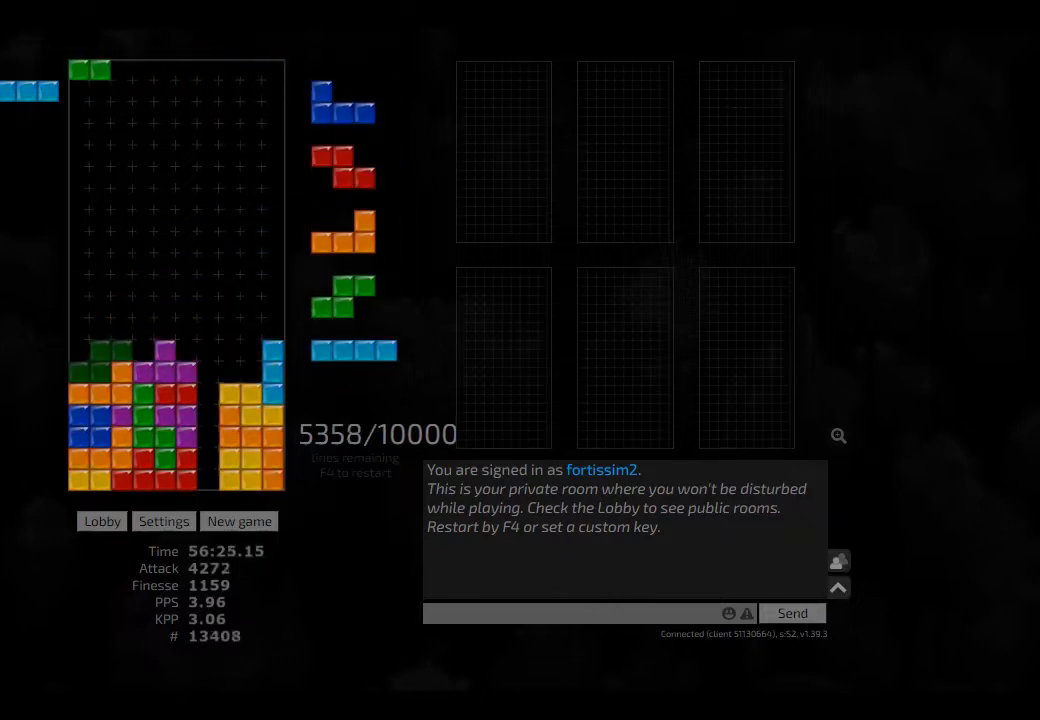
{"keys": ["hd", "right"], "events": [[83, "hd", "down"], [83, "right", "down"], [166, "hd", "up"], [208, "ccw", "down"], [208, "right", "up"], [291, "ccw", "up"], [291, "hd", "down"], [291, "left", "down"], [333, "cw", "down"], [333, "hd", "up"], [416, "cw", "up"], [458, "hd", "down"], [458, "left", "up"], [500, "right", "down"]]}
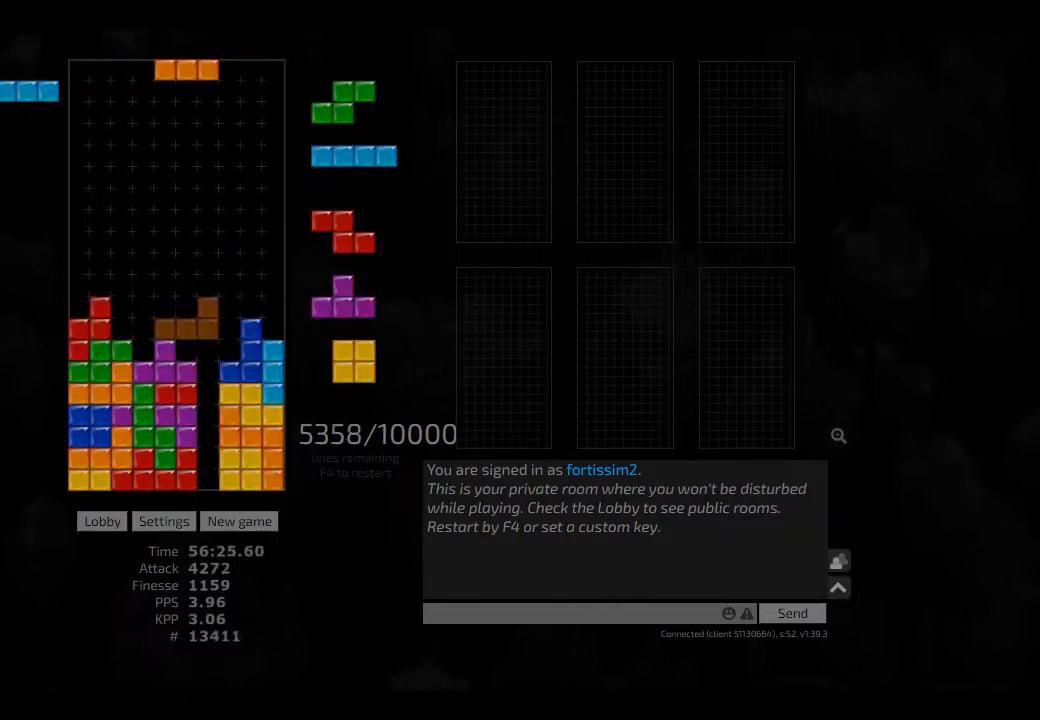
{"keys": ["hd"], "events": [[41, "hd", "up"], [41, "right", "up"], [83, "right", "down"], [166, "ccw", "down"], [166, "hd", "down"], [166, "right", "up"], [208, "left", "down"], [250, "hd", "up"], [291, "ccw", "up"], [291, "left", "up"], [333, "hd", "down"], [375, "cw", "down"], [375, "right", "down"], [458, "hd", "up"], [500, "cw", "up"], [500, "hd", "down"], [500, "right", "up"]]}
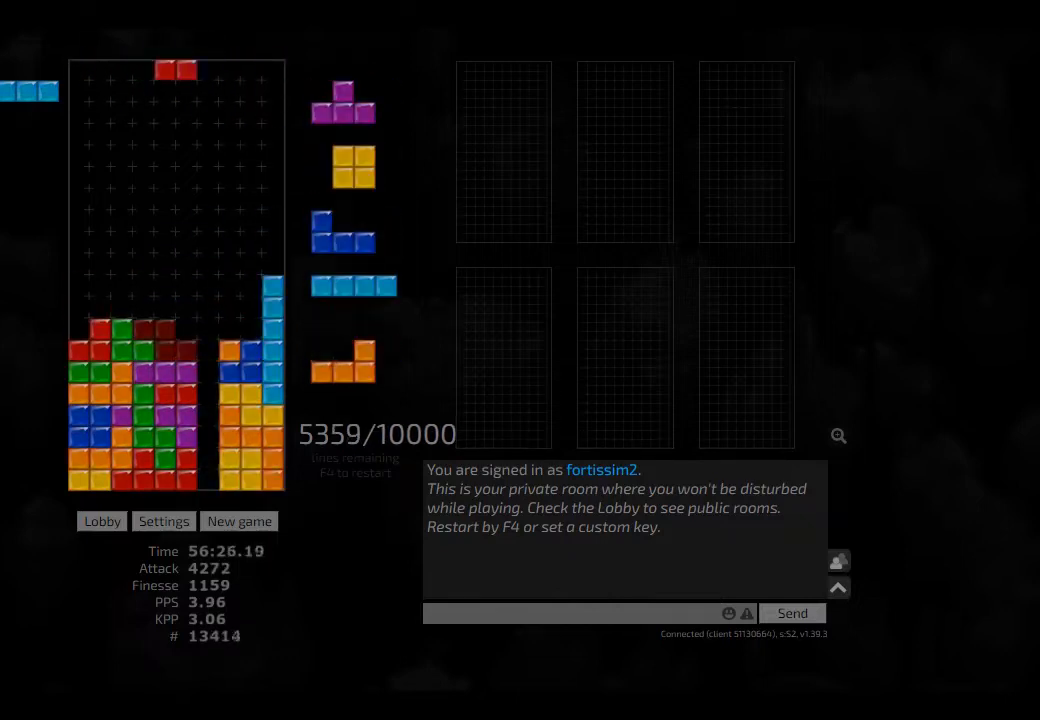
{"keys": ["left"], "events": [[83, "hd", "up"], [166, "hd", "down"], [250, "cw", "down"], [250, "hd", "up"], [250, "left", "down"], [291, "cw", "up"], [291, "left", "up"], [333, "hd", "down"], [375, "right", "down"], [416, "hd", "up"], [500, "left", "down"], [500, "right", "up"]]}
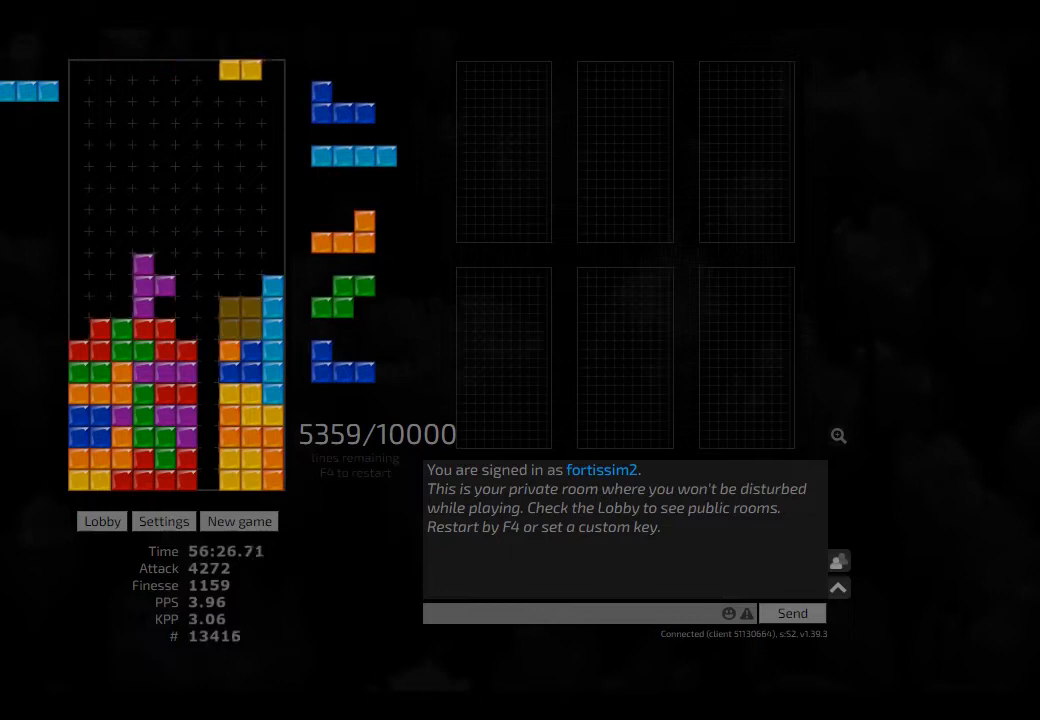
{"keys": [], "events": [[83, "hd", "down"], [83, "left", "up"], [166, "hd", "up"]]}
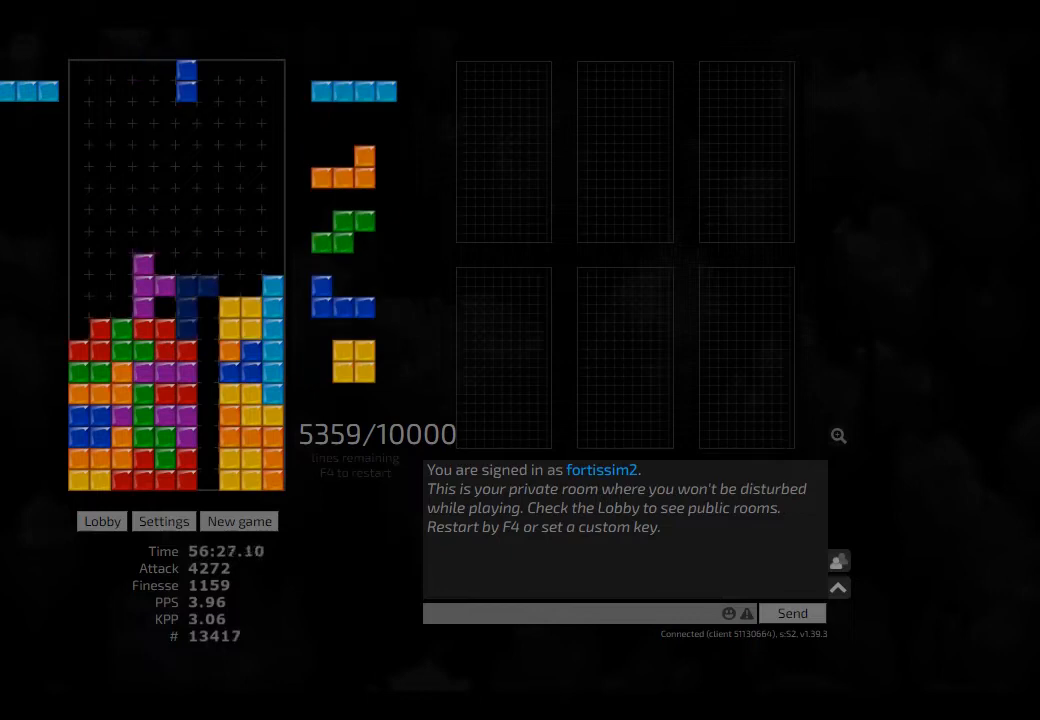
{"keys": [], "events": [[125, "hd", "down"], [166, "left", "down"], [250, "cw", "down"], [250, "hd", "up"], [333, "cw", "up"], [375, "hd", "down"], [458, "left", "up"], [500, "hd", "up"]]}
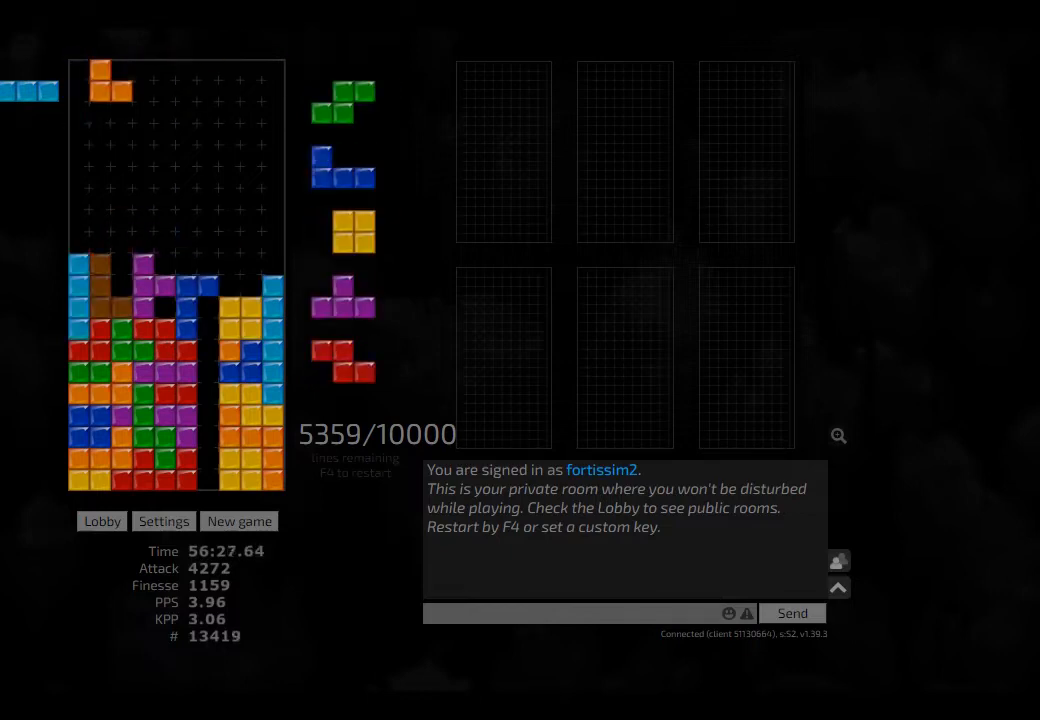
{"keys": [], "events": [[83, "hd", "down"], [125, "right", "down"], [166, "hd", "up"], [208, "right", "up"], [291, "hd", "down"], [333, "hd", "up"], [333, "left", "down"], [375, "left", "up"], [458, "left", "down"], [500, "left", "up"]]}